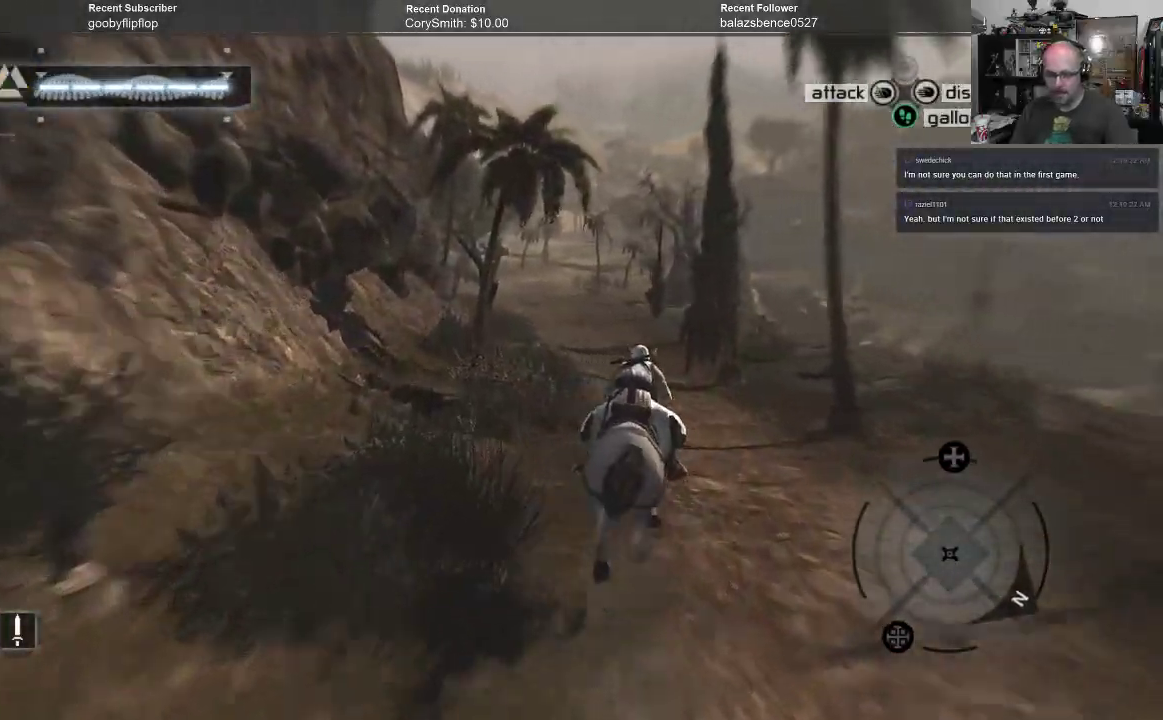
Gameplay with a controller (Xbox layout); each line is a JSON object with the inputs held at the frame after it. "events" lists button and stick changes between this image and that frame as [ms after this image, input, new state], when the widget could be followed in between. Not read: Z.
{"buttons": ["A", "R1"], "left_stick": "up", "right_stick": "center", "events": []}
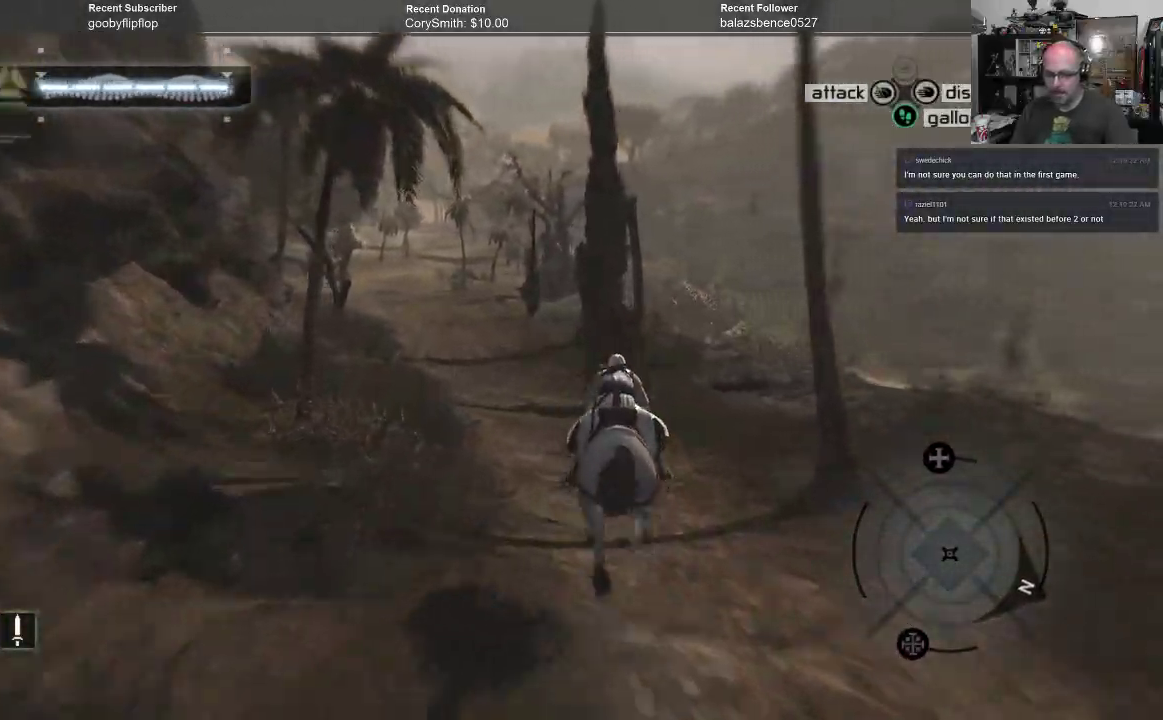
{"buttons": ["A", "R1"], "left_stick": "up", "right_stick": "center", "events": []}
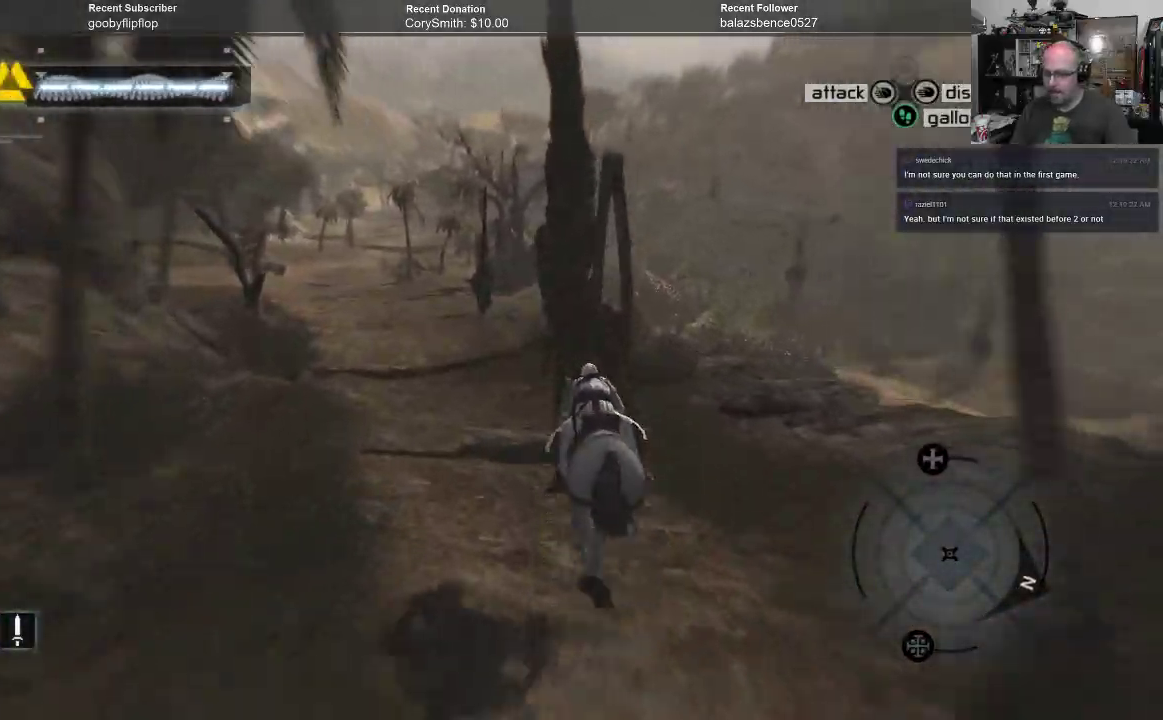
{"buttons": ["A", "R1"], "left_stick": "up-left", "right_stick": "center", "events": [[300, "left_stick", "up-left"]]}
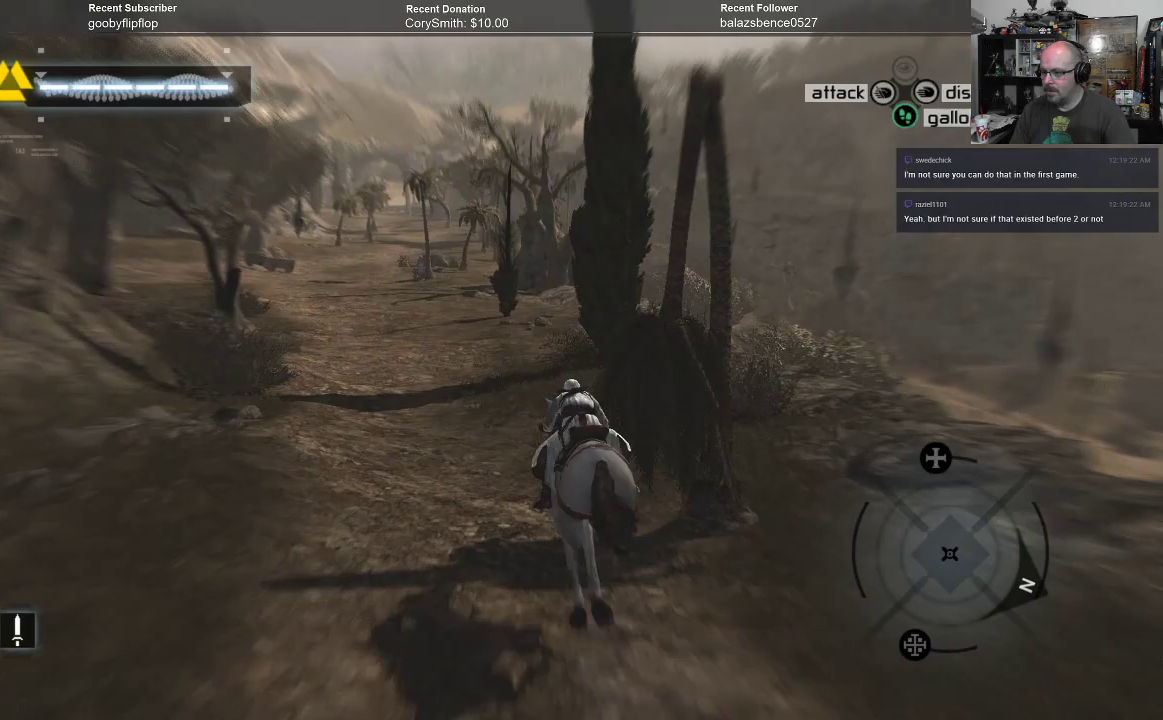
{"buttons": ["A", "R1"], "left_stick": "up", "right_stick": "center", "events": [[133, "left_stick", "up"]]}
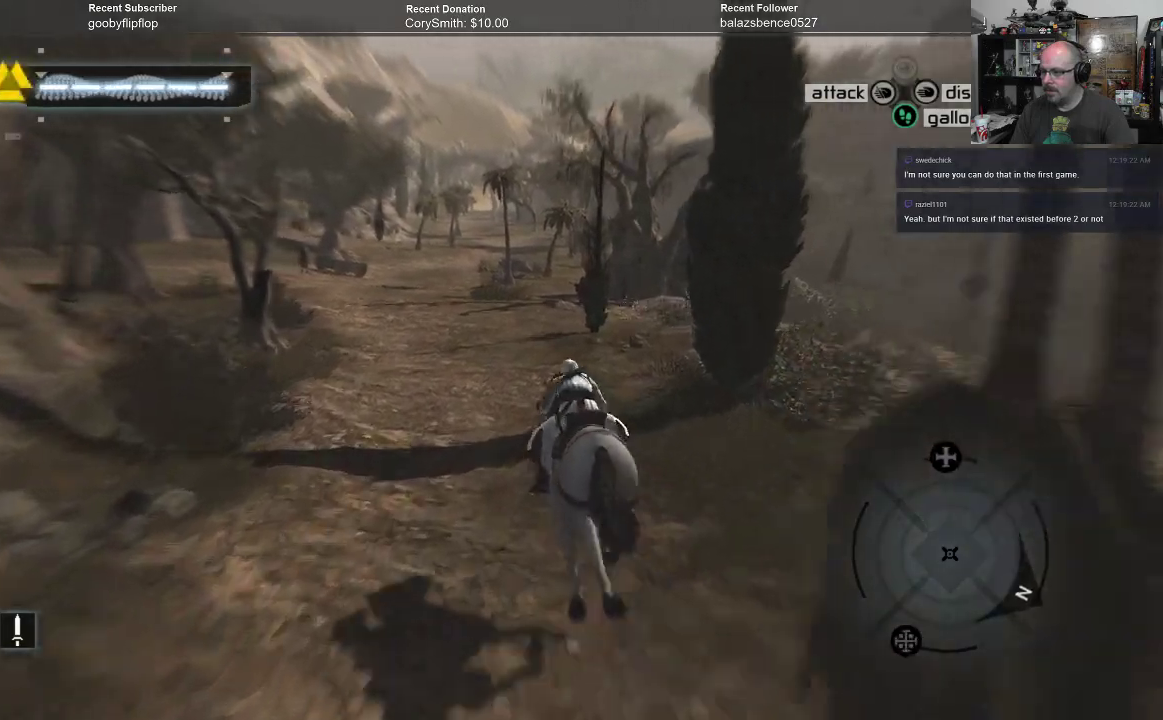
{"buttons": ["A", "R1"], "left_stick": "up", "right_stick": "center", "events": []}
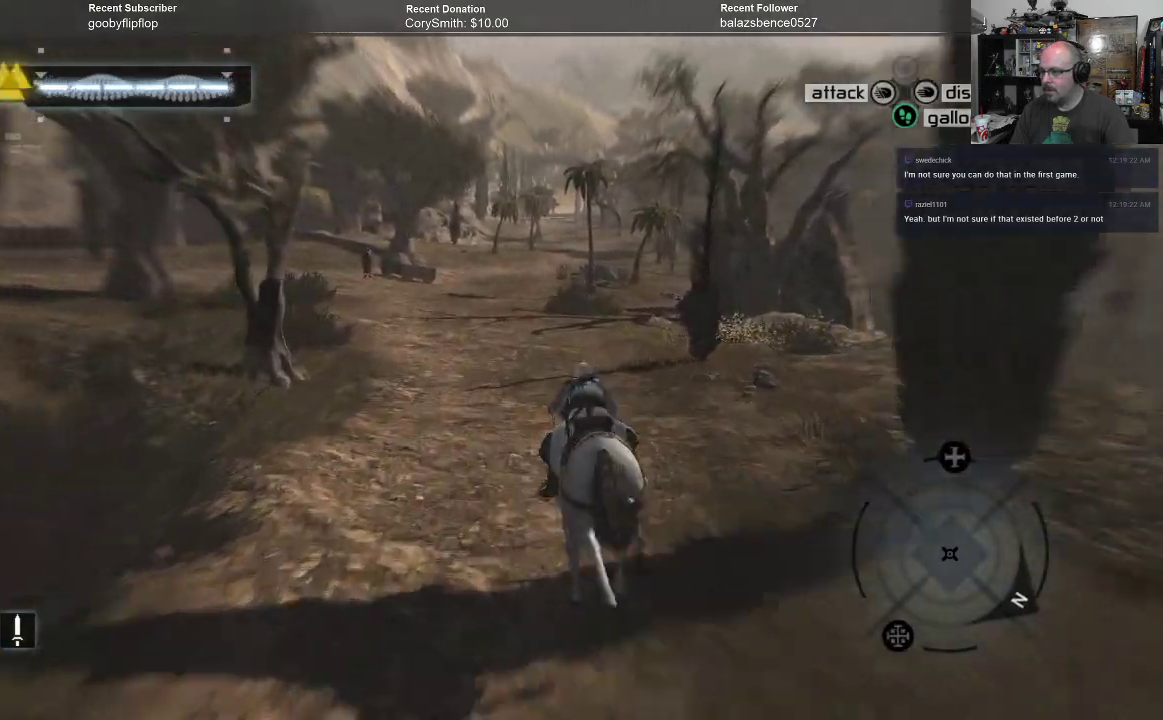
{"buttons": ["A", "R1"], "left_stick": "up", "right_stick": "center", "events": []}
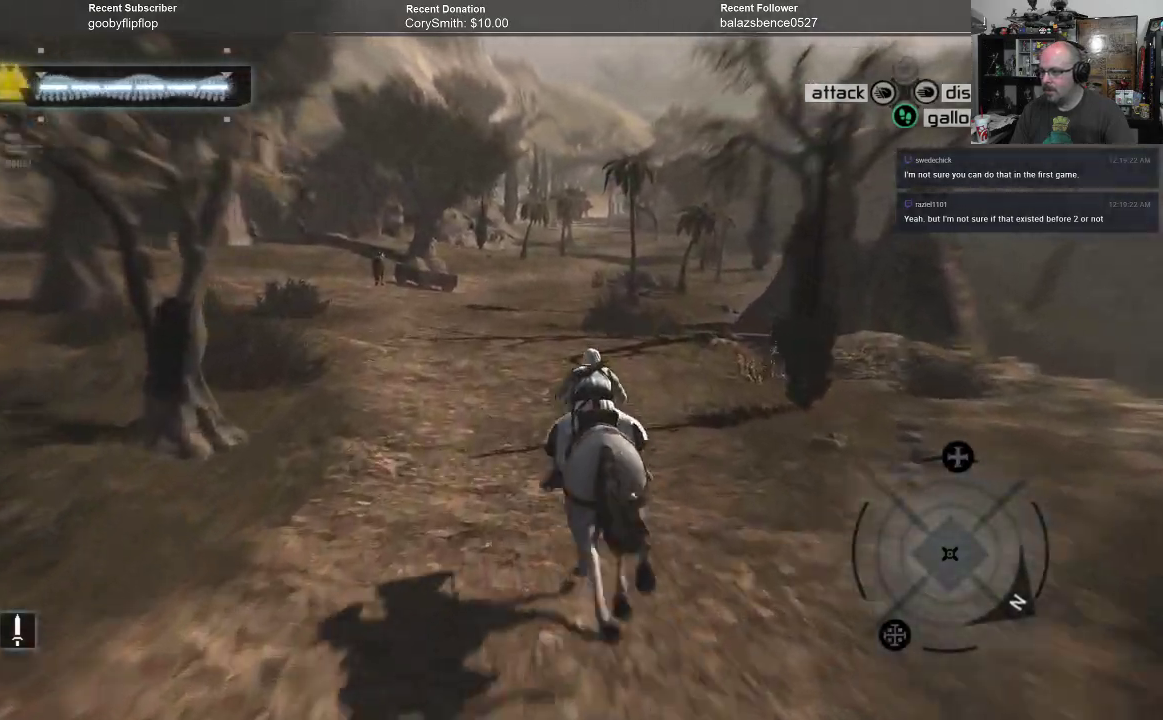
{"buttons": ["A", "R1"], "left_stick": "up", "right_stick": "center", "events": []}
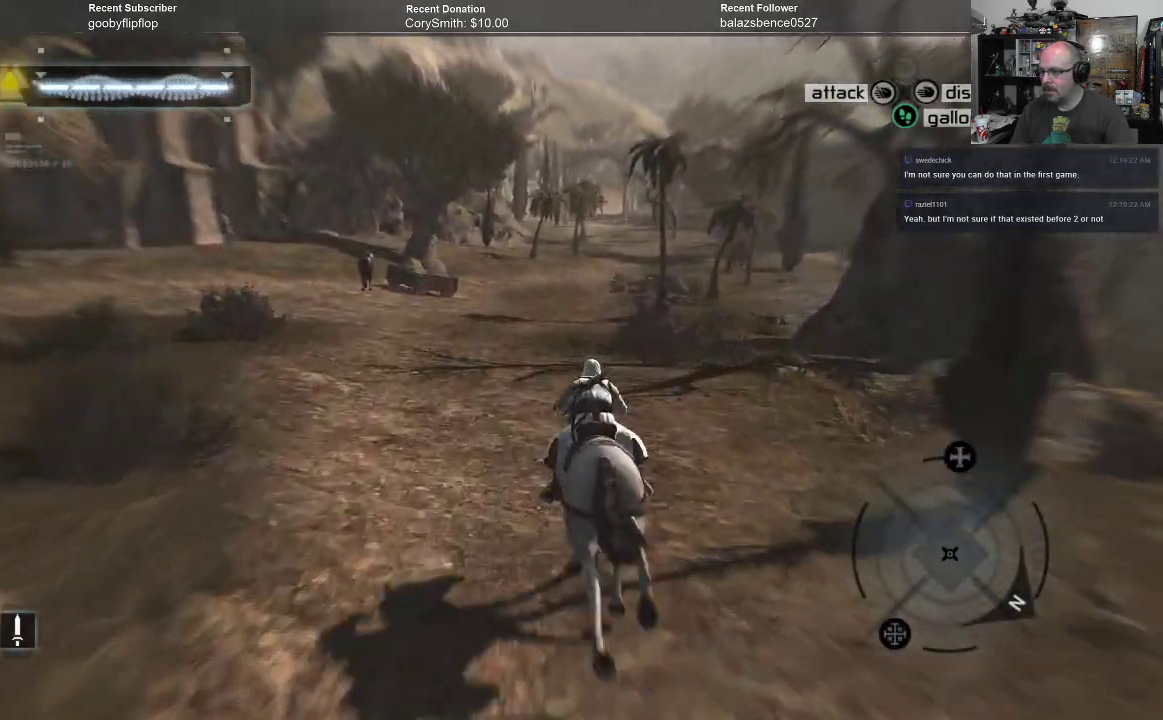
{"buttons": ["A", "R1"], "left_stick": "up", "right_stick": "center", "events": []}
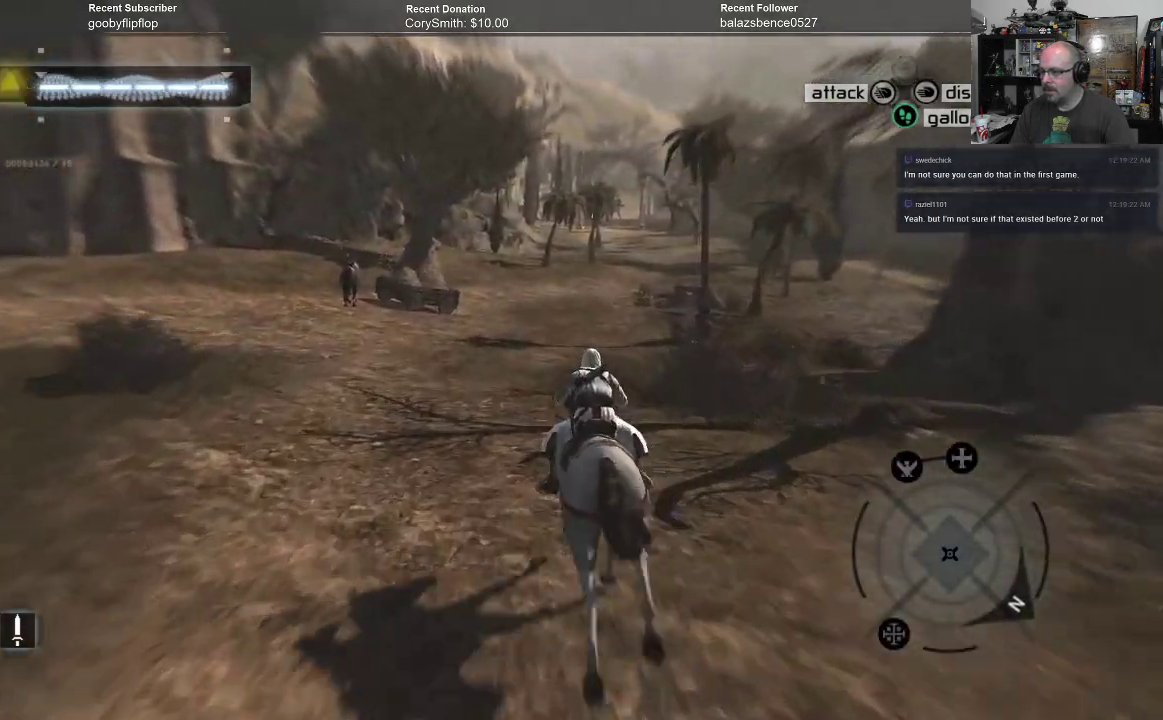
{"buttons": ["A", "R1"], "left_stick": "up", "right_stick": "center", "events": []}
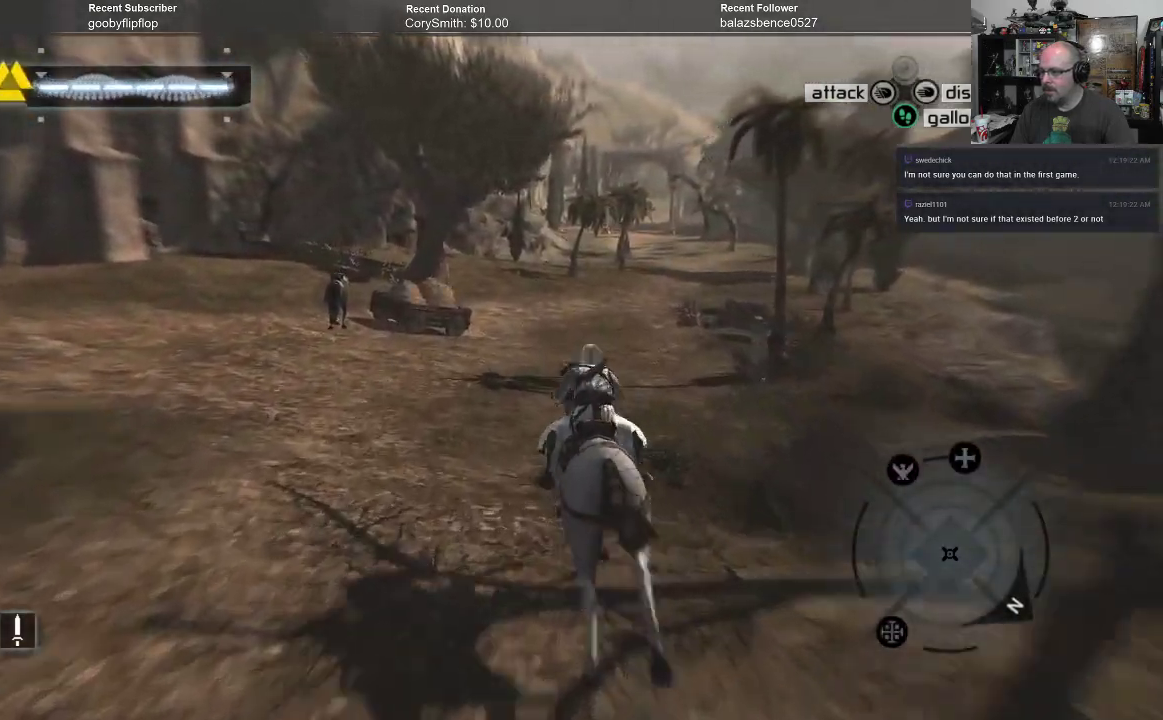
{"buttons": ["A", "R1"], "left_stick": "up", "right_stick": "center", "events": []}
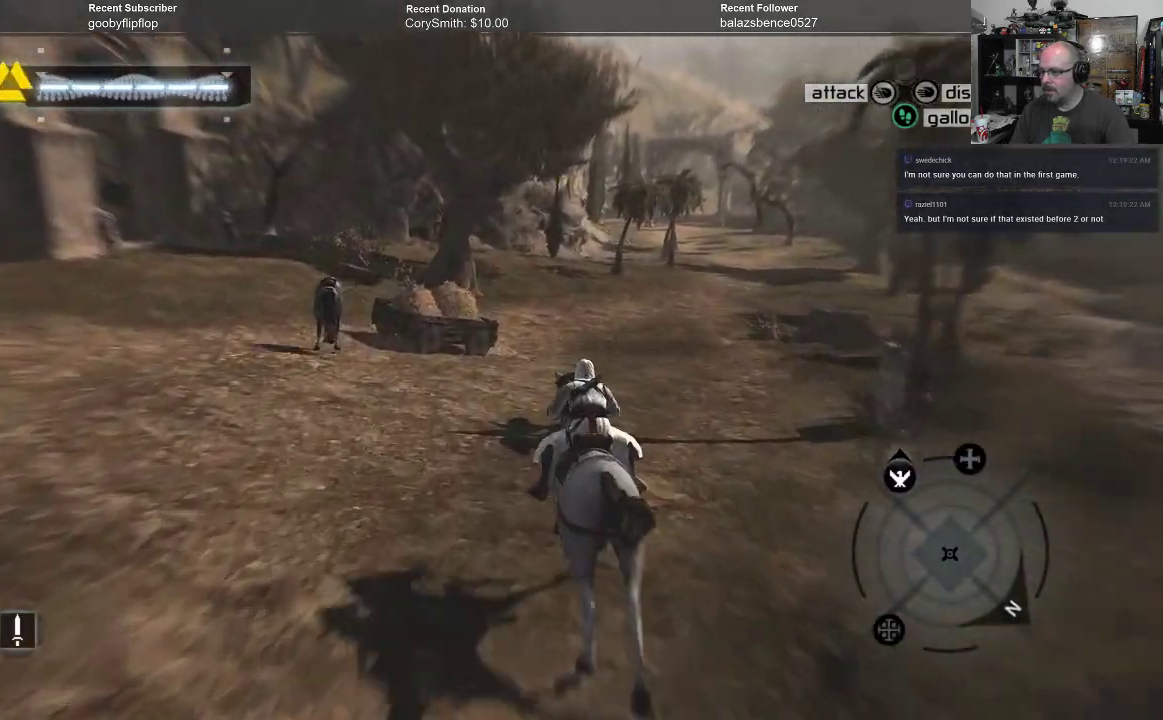
{"buttons": ["A", "R1"], "left_stick": "up", "right_stick": "center", "events": []}
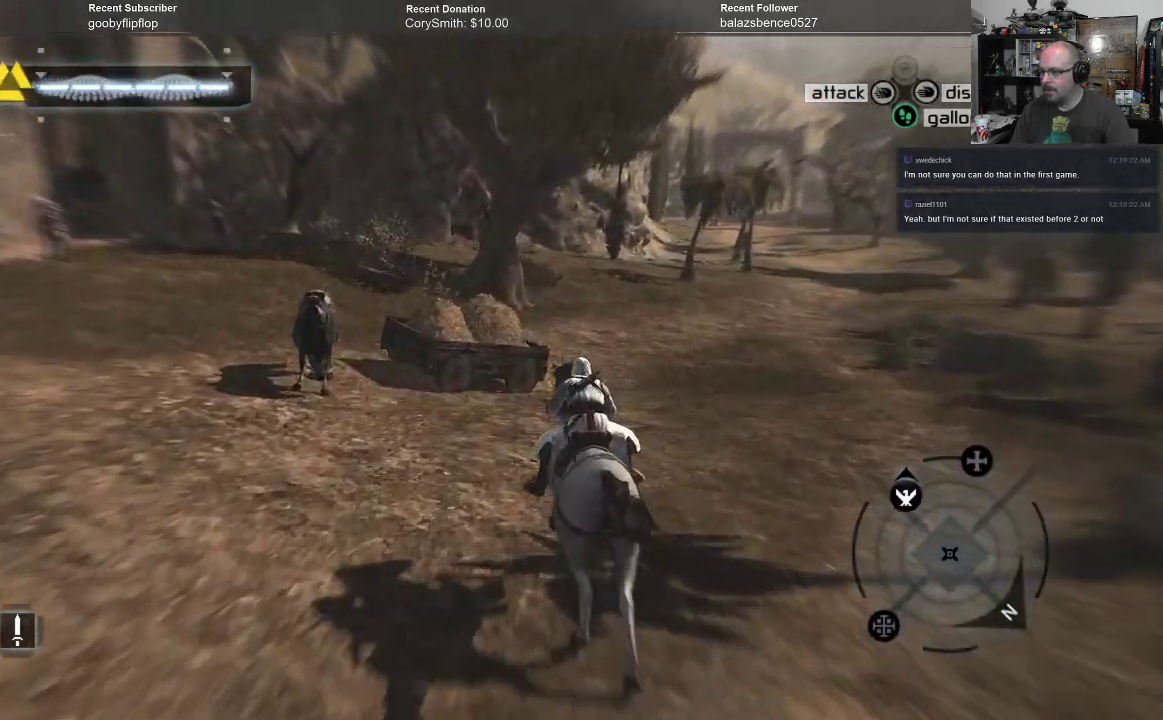
{"buttons": [], "left_stick": "up", "right_stick": "center", "events": [[67, "A", "up"], [167, "A", "down"], [300, "A", "up"], [500, "R1", "up"]]}
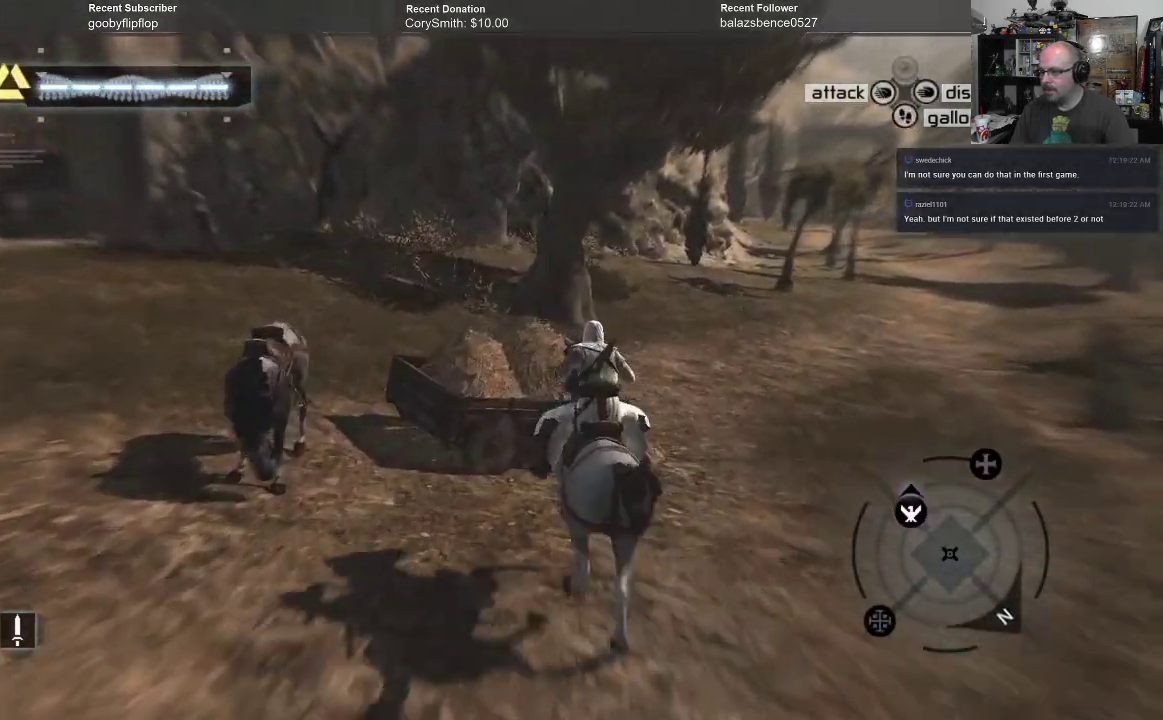
{"buttons": [], "left_stick": "left", "right_stick": "center", "events": [[267, "A", "down"], [367, "A", "up"], [367, "left_stick", "up-left"], [467, "left_stick", "left"]]}
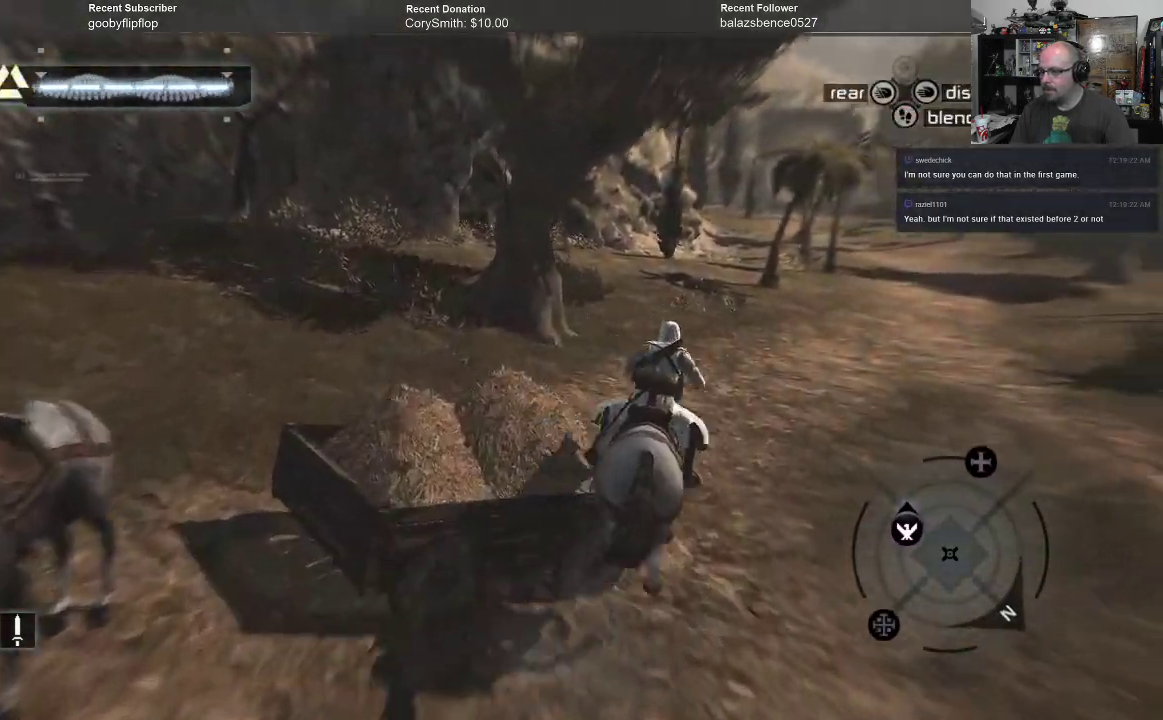
{"buttons": ["A"], "left_stick": "down-left", "right_stick": "center", "events": [[100, "A", "down"], [167, "A", "up"], [400, "left_stick", "down-left"], [500, "A", "down"]]}
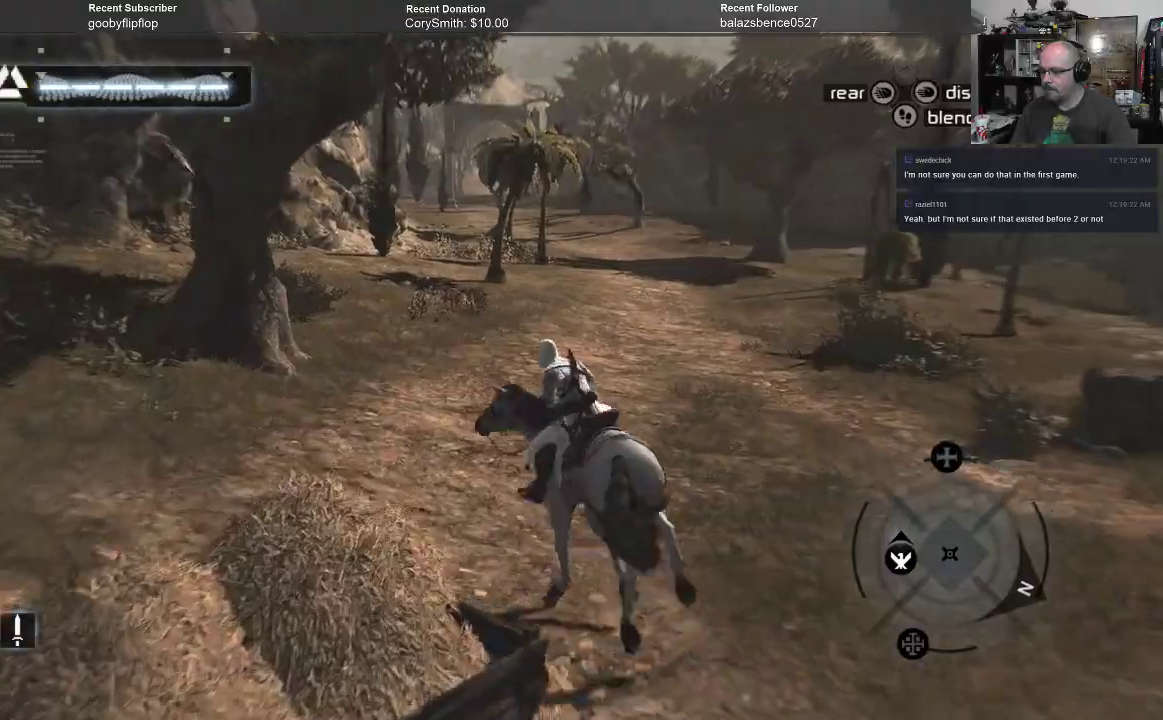
{"buttons": [], "left_stick": "down", "right_stick": "center", "events": [[67, "left_stick", "down"], [100, "A", "up"], [333, "B", "down"], [400, "B", "up"]]}
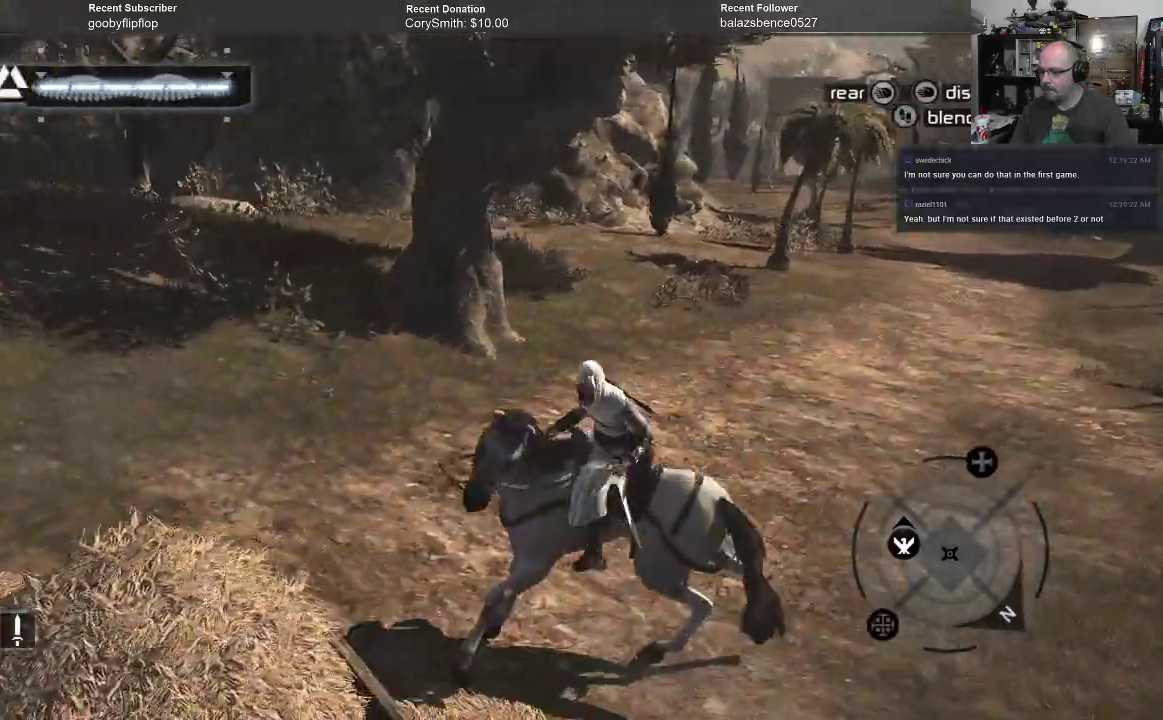
{"buttons": [], "left_stick": "left", "right_stick": "center", "events": [[67, "left_stick", "left"]]}
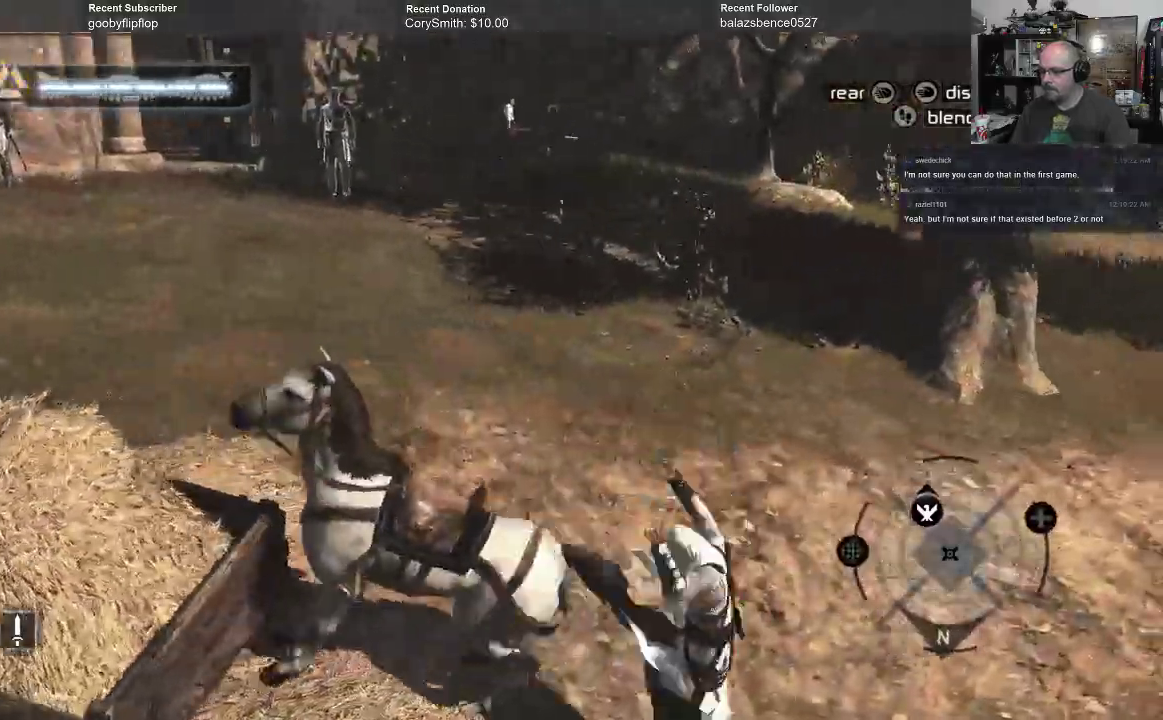
{"buttons": [], "left_stick": "down-left", "right_stick": "center", "events": [[333, "left_stick", "down-left"]]}
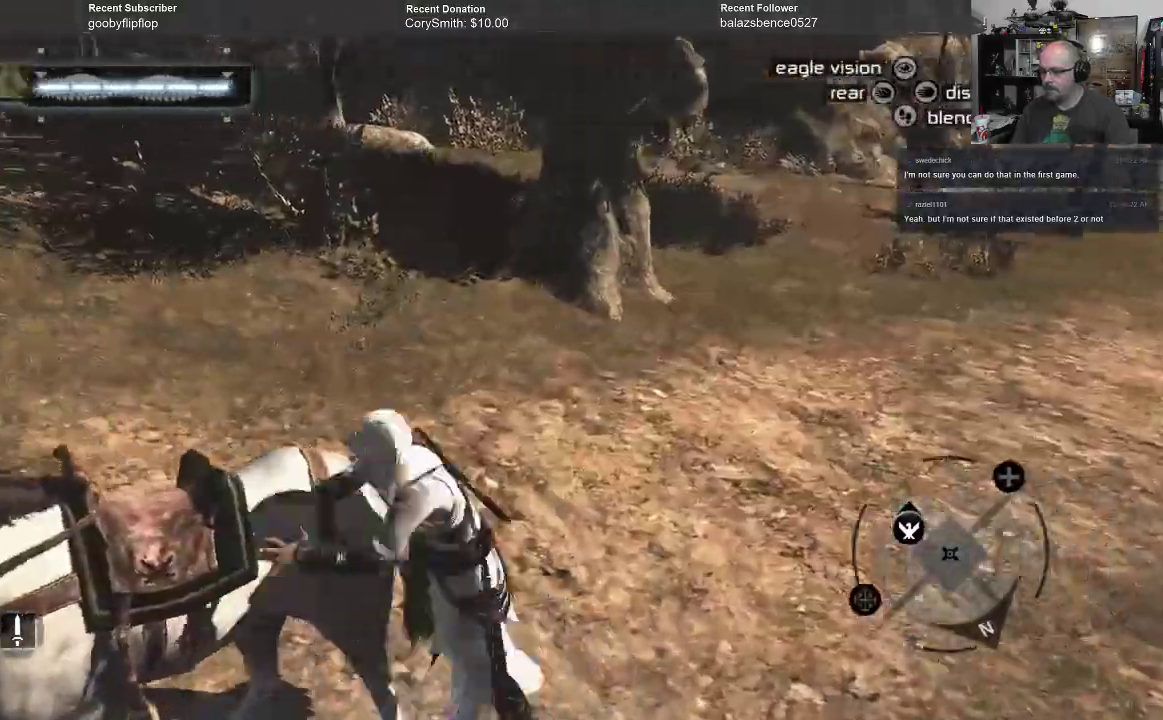
{"buttons": [], "left_stick": "down-left", "right_stick": "center", "events": []}
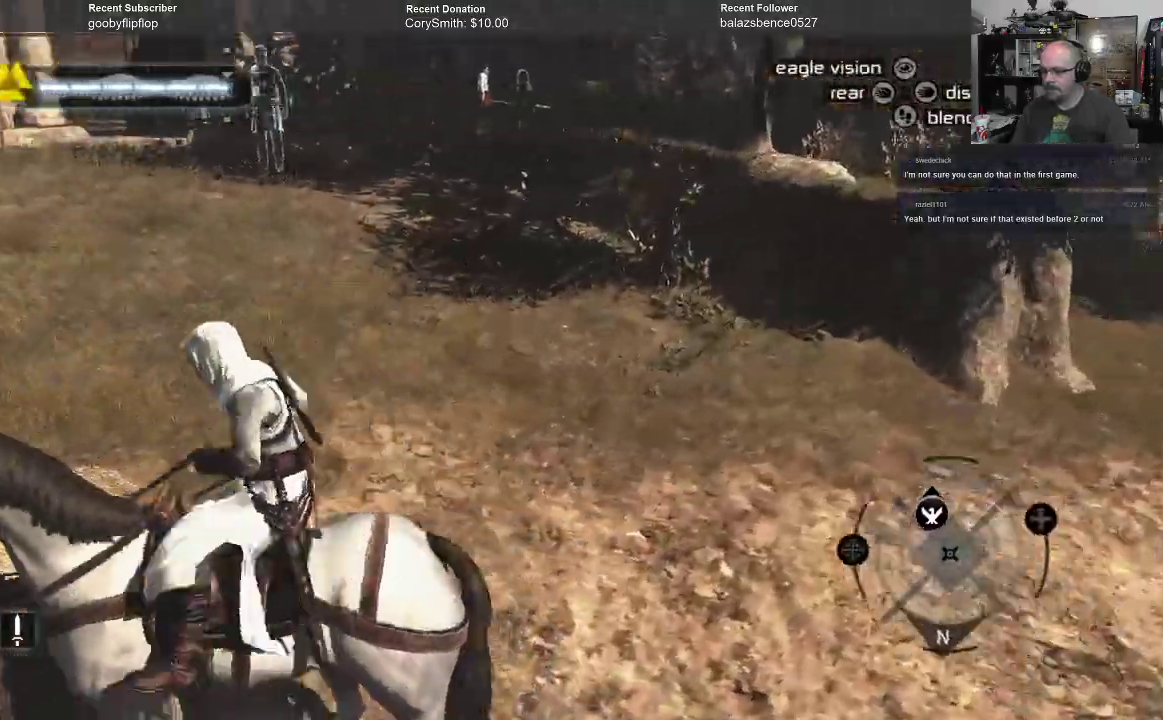
{"buttons": [], "left_stick": "left", "right_stick": "center"}
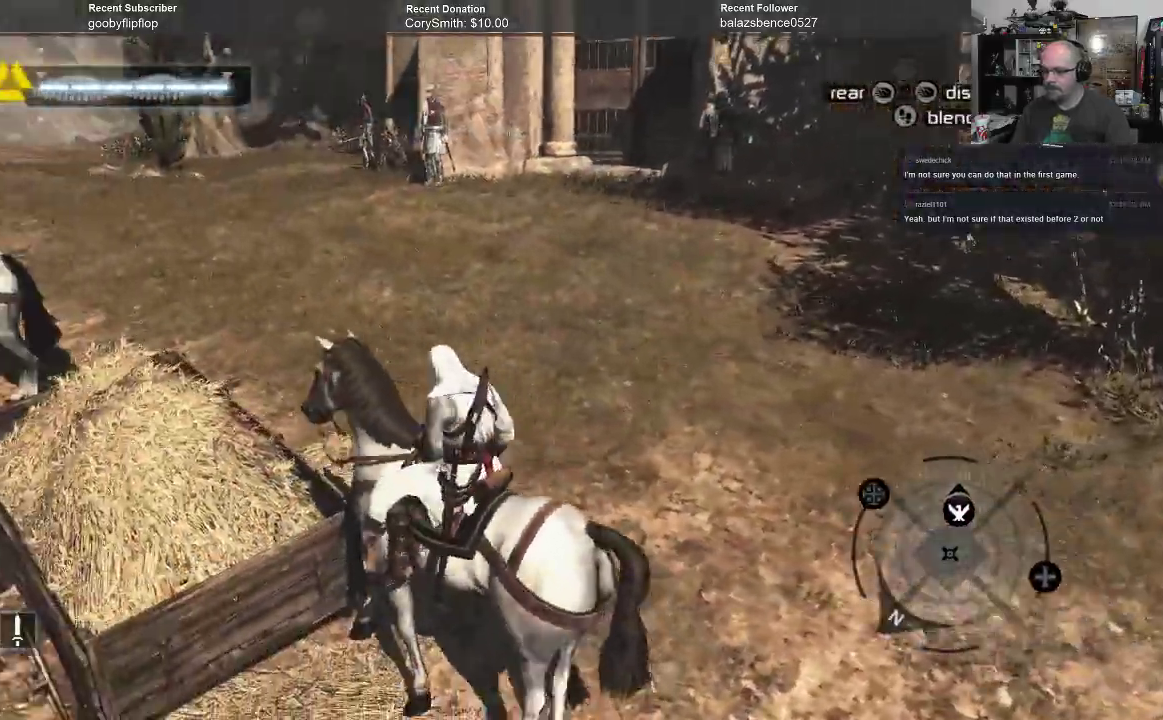
{"buttons": [], "left_stick": "left", "right_stick": "center", "events": [[67, "B", "down"], [100, "B", "up"]]}
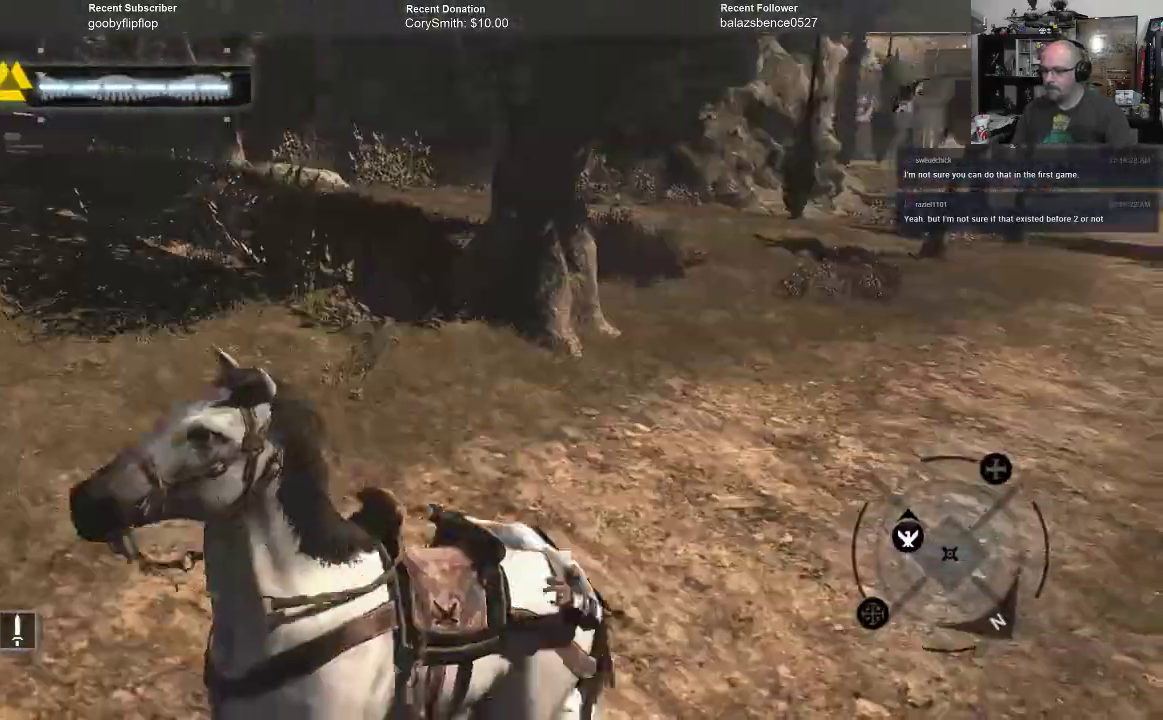
{"buttons": [], "left_stick": "down", "right_stick": "center", "events": [[367, "left_stick", "down-left"], [467, "left_stick", "down"]]}
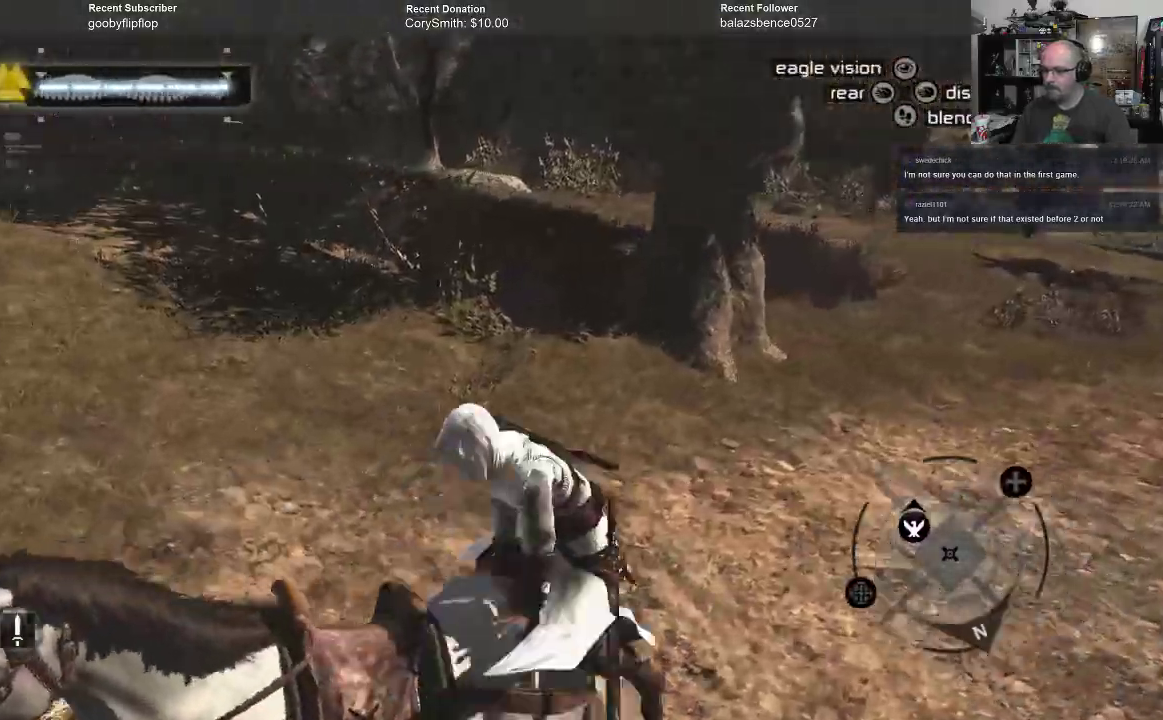
{"buttons": [], "left_stick": "down", "right_stick": "center", "events": []}
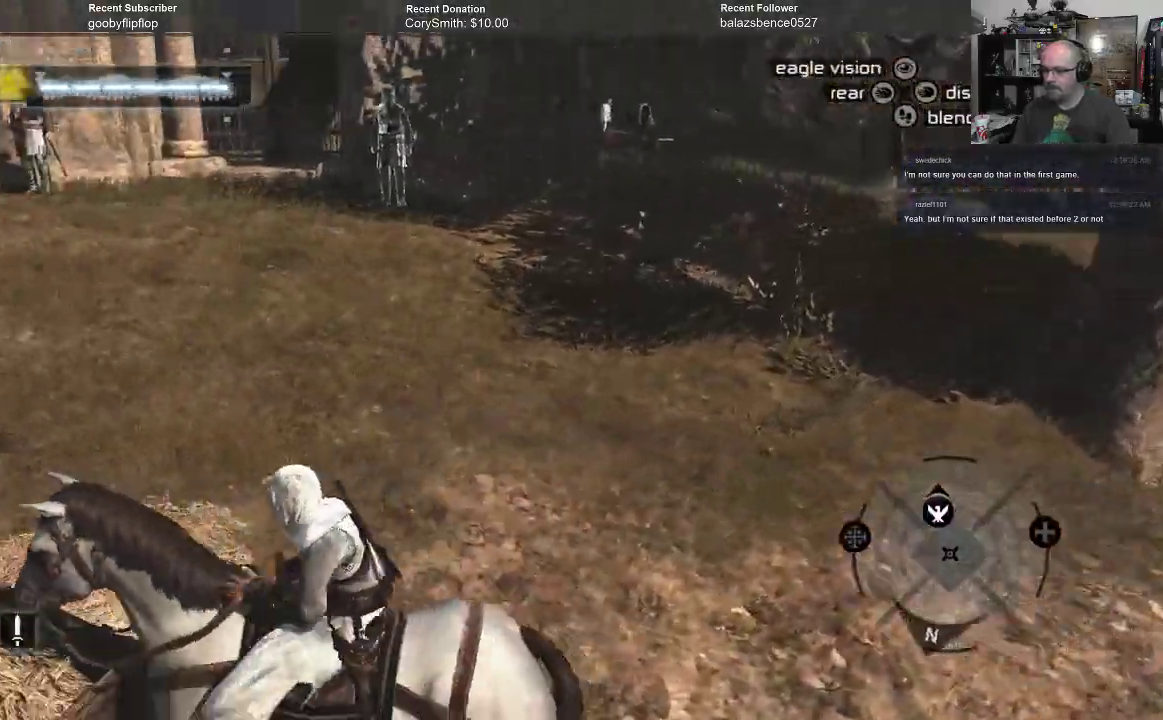
{"buttons": [], "left_stick": "down", "right_stick": "center", "events": [[133, "left_stick", "center"], [300, "B", "down"], [300, "left_stick", "down"], [400, "B", "up"]]}
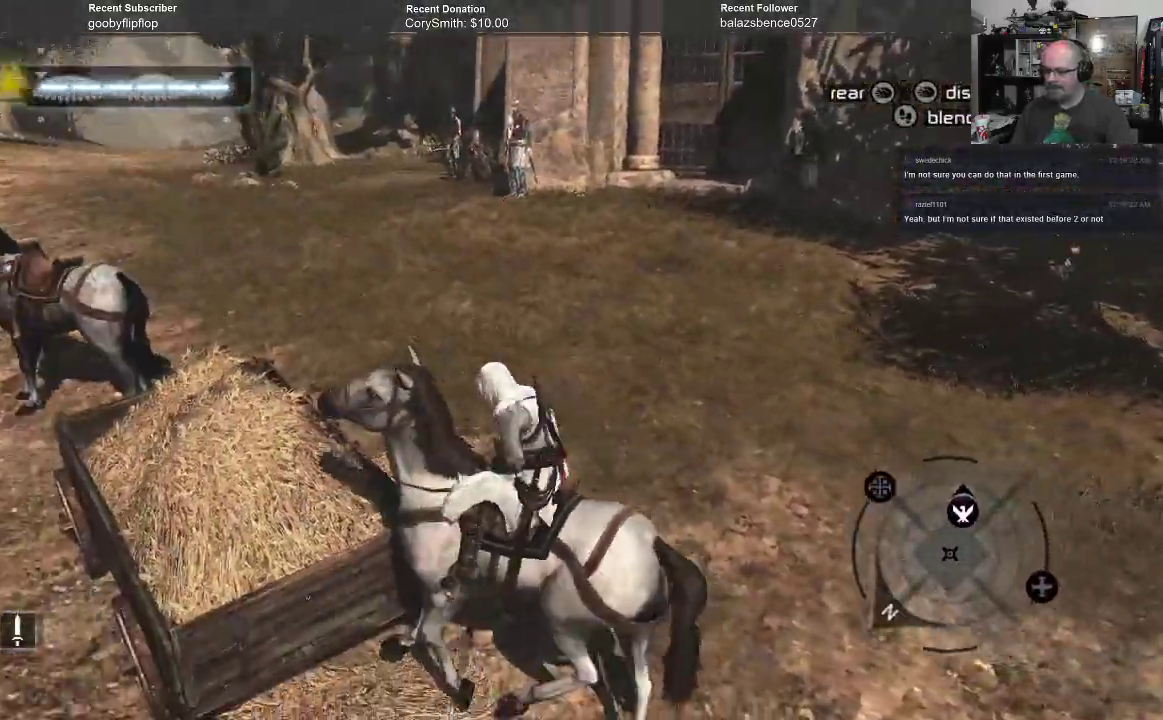
{"buttons": [], "left_stick": "down-left", "right_stick": "center", "events": [[100, "left_stick", "down-left"]]}
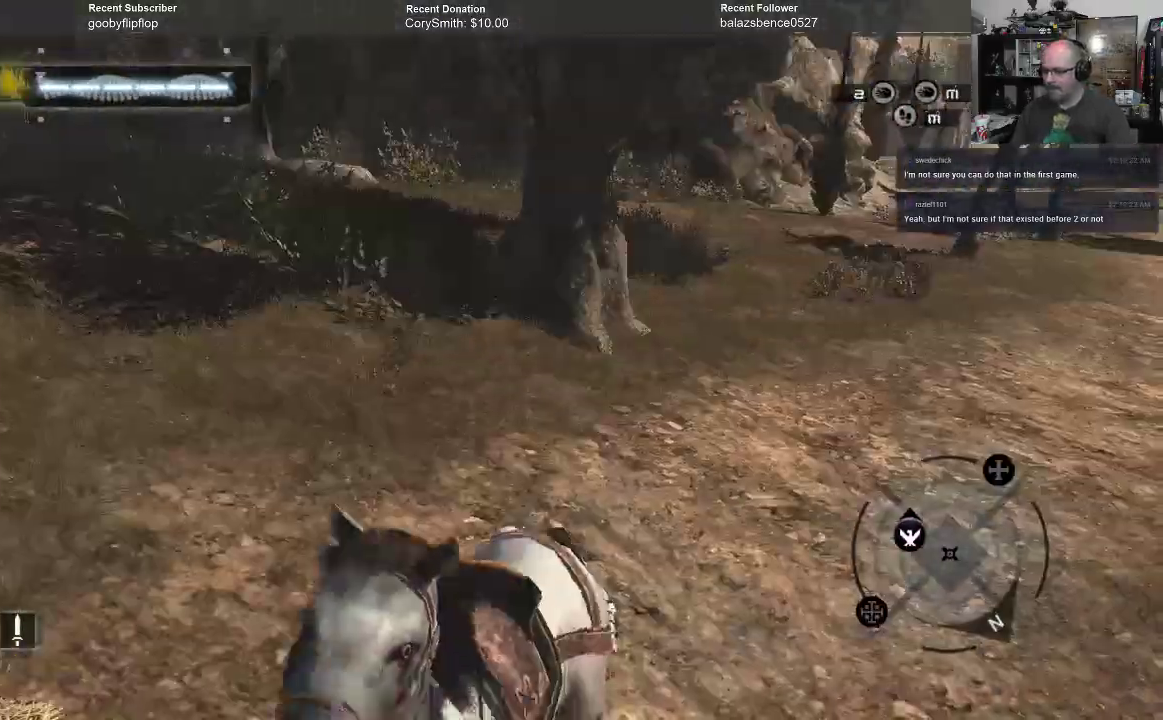
{"buttons": [], "left_stick": "down", "right_stick": "center", "events": [[33, "left_stick", "center"], [367, "left_stick", "down"]]}
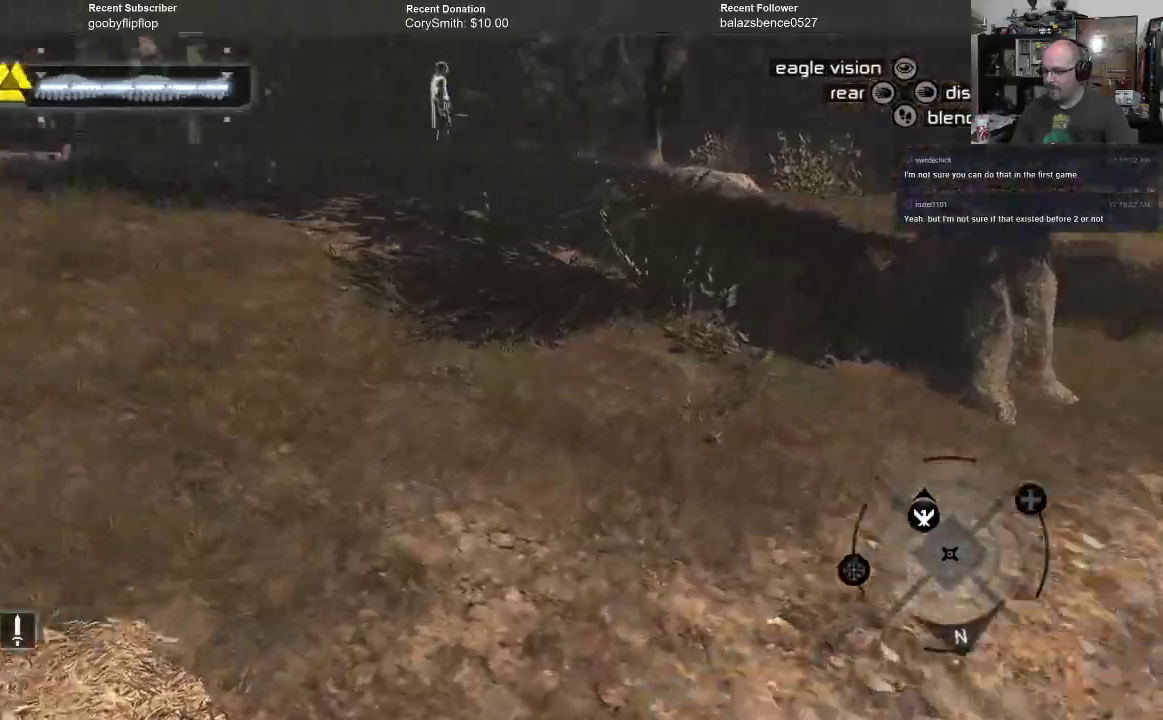
{"buttons": [], "left_stick": "center", "right_stick": "down-left", "events": [[167, "left_stick", "center"], [200, "right_stick", "down-left"]]}
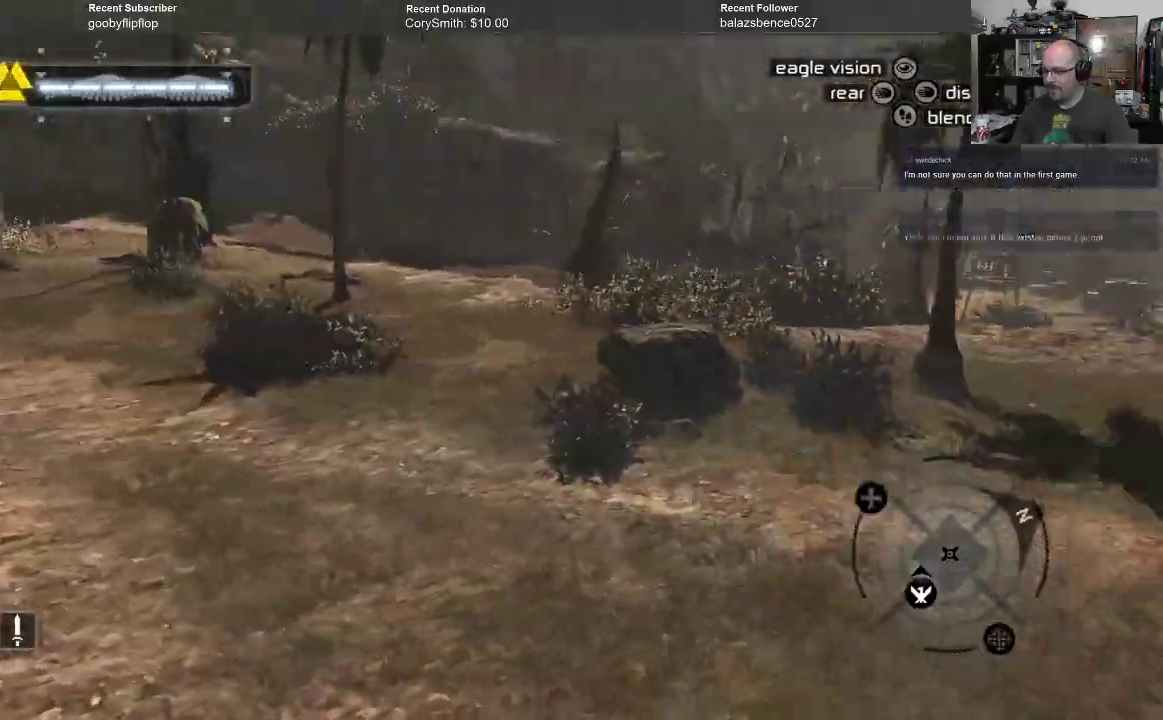
{"buttons": [], "left_stick": "right", "right_stick": "down-left", "events": [[467, "left_stick", "right"]]}